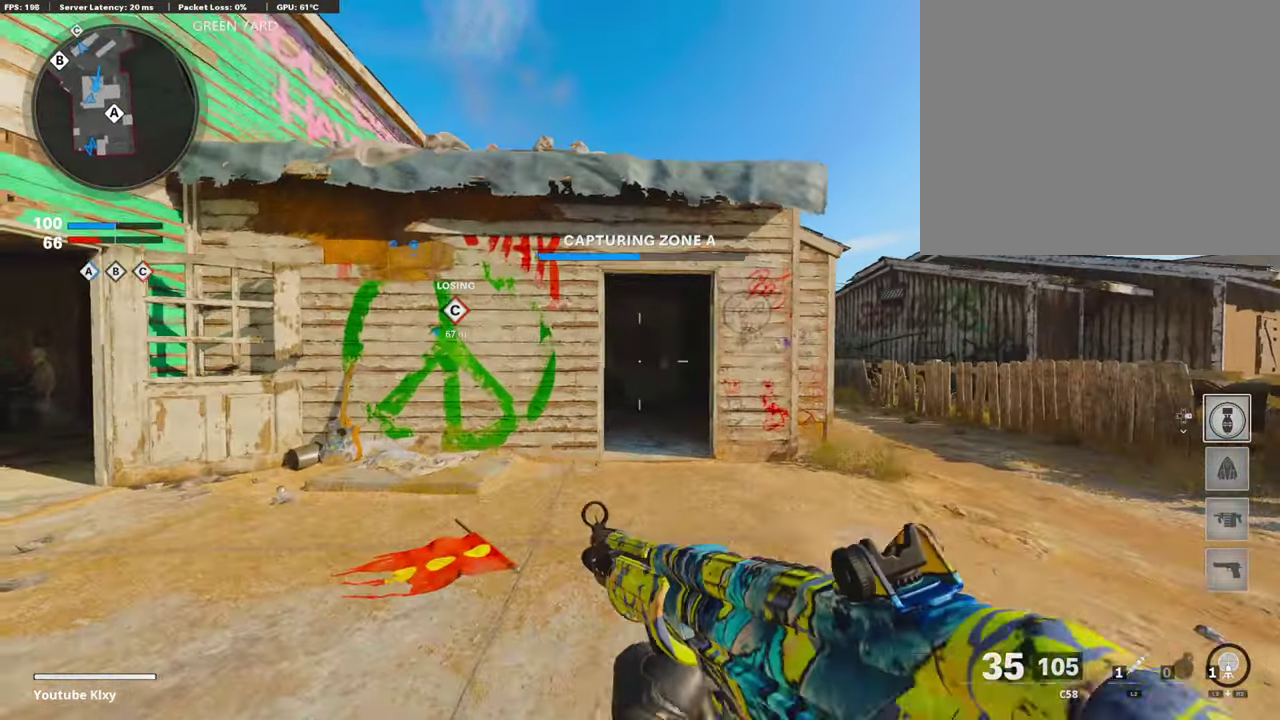
Gameplay with a controller (PlayStation layout); each line is a JSON object with the inputs held at the frame after it. "events" lists button and stick changes between this image and that frame as [ms after this image, input, new state], when the widget could be followed in between.
{"buttons": [], "left_stick": "right", "right_stick": "center", "events": [[17, "TRIANGLE", "down"], [17, "left_stick", "down-left"], [85, "TRIANGLE", "up"], [135, "TRIANGLE", "down"], [169, "left_stick", "down"], [185, "TRIANGLE", "up"], [253, "left_stick", "down-right"], [387, "left_stick", "right"]]}
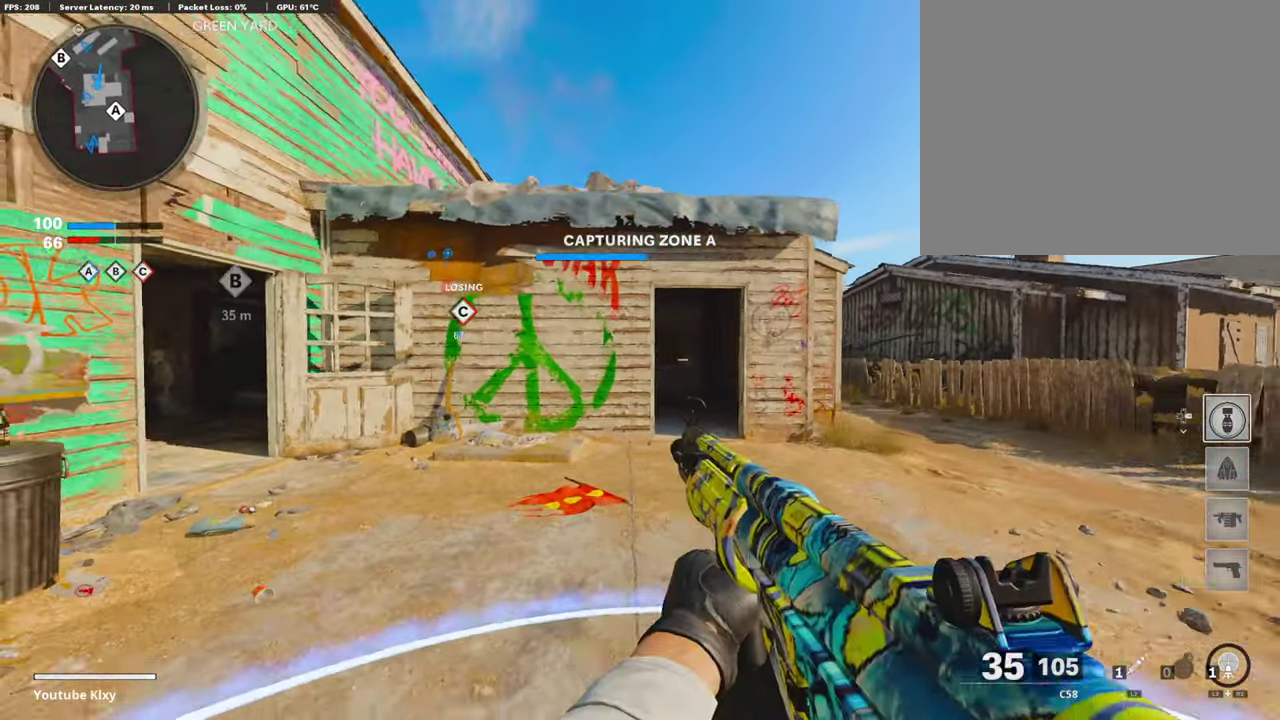
{"buttons": ["TRIANGLE"], "left_stick": "down-left", "right_stick": "center", "events": [[17, "left_stick", "up-right"], [84, "L3", "down"], [118, "TRIANGLE", "down"], [118, "left_stick", "up"], [202, "TRIANGLE", "up"], [269, "TRIANGLE", "down"], [303, "L3", "up"], [353, "TRIANGLE", "up"], [387, "left_stick", "left"], [437, "TRIANGLE", "down"], [437, "left_stick", "down-left"]]}
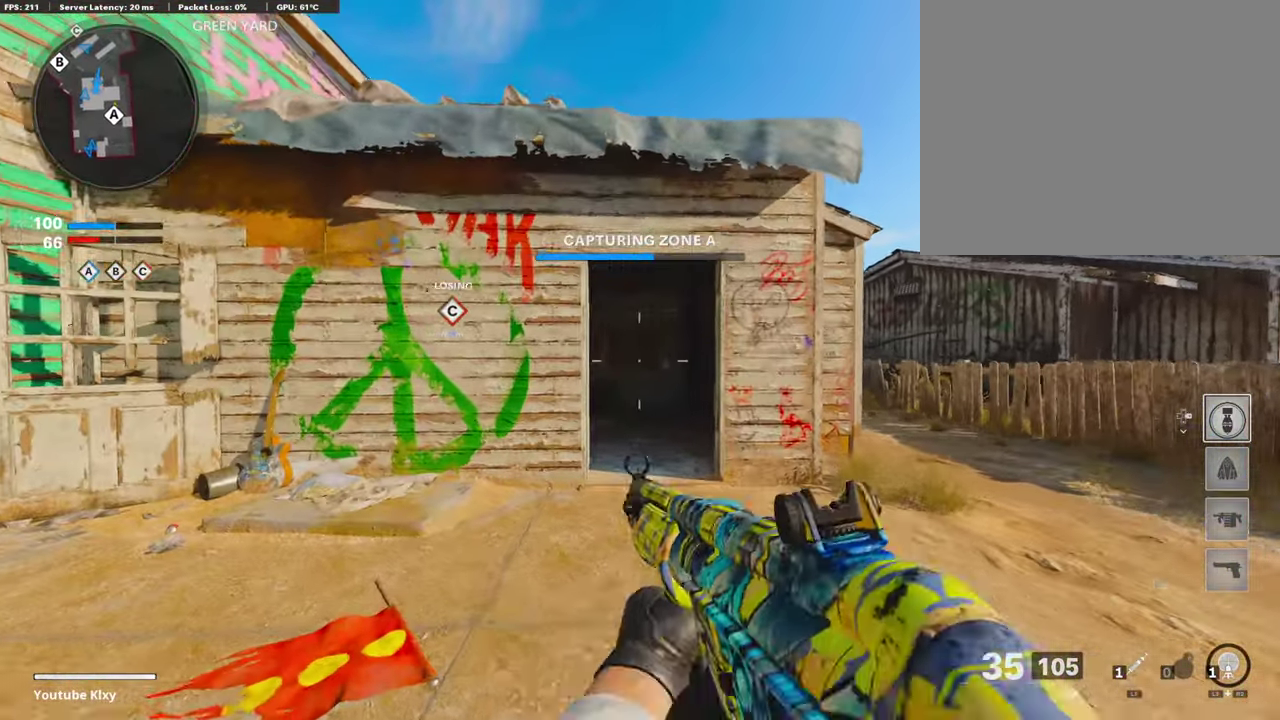
{"buttons": [], "left_stick": "right", "right_stick": "center", "events": [[34, "TRIANGLE", "up"], [84, "TRIANGLE", "down"], [84, "left_stick", "down"], [185, "TRIANGLE", "up"], [269, "left_stick", "down-right"], [286, "TRIANGLE", "down"], [488, "left_stick", "right"], [505, "TRIANGLE", "up"]]}
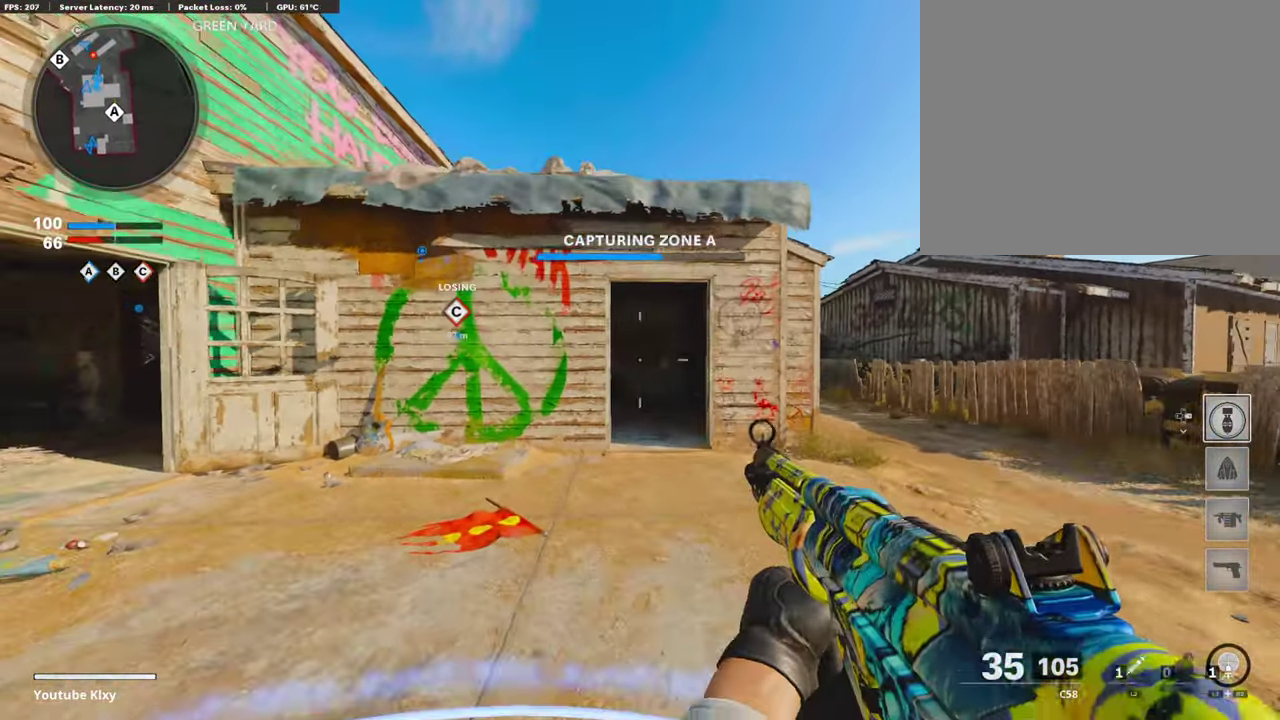
{"buttons": [], "left_stick": "down-left", "right_stick": "center"}